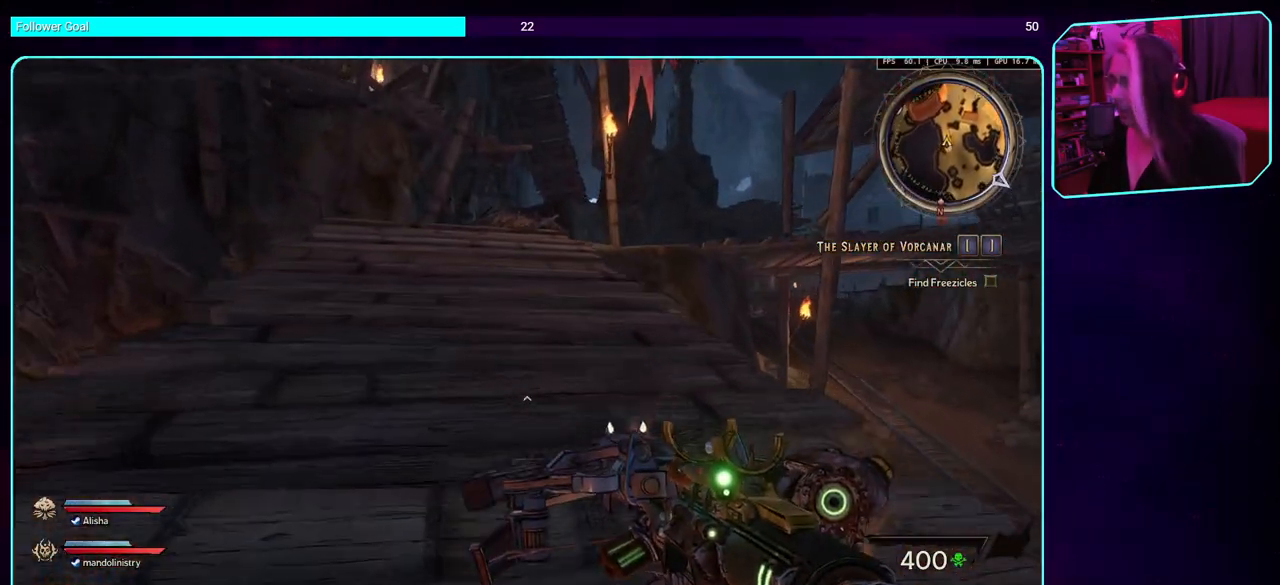
Gameplay with keyboard and mouse; each line is a JSON object with the keys and mouse buttons held at the frame after it. "events" lists presses ("down") and releases ("up") of "a", "ctrl", "d", "e", "q", "s", "shift", "space", "w", "mouse_left", "mouse_wheel", "mouse_right" and "mouse_mb4" between this image and that frame as [ms after this image, input, new state], when the widget could be followed in between. "mouse_left", "mouse_wheel", "mouse_right", "mouse_mb4" = the "left", "wheel", "right", "mb4" buttons of the "mouse" list. No other keys are recorded. "wheel" means that the mouse wheel is clicked or scrolled. Mouse movement is not recorded. Not read: mouse_mb5.
{"keys": ["w"], "mouse": [], "events": []}
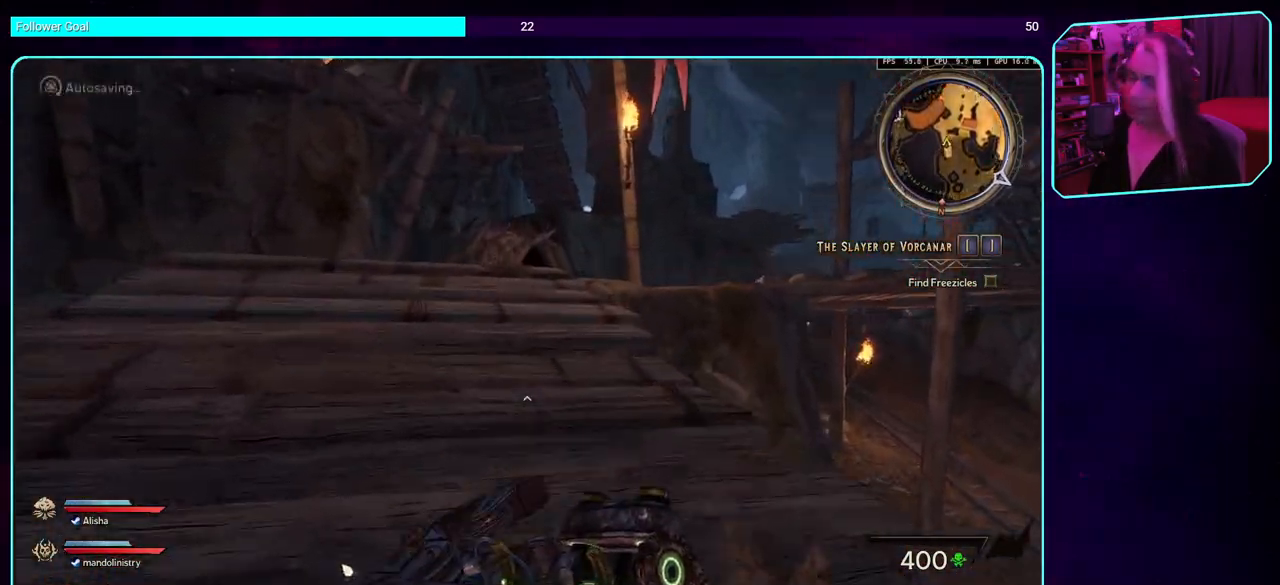
{"keys": ["a", "w"], "mouse": [], "events": [[350, "a", "down"]]}
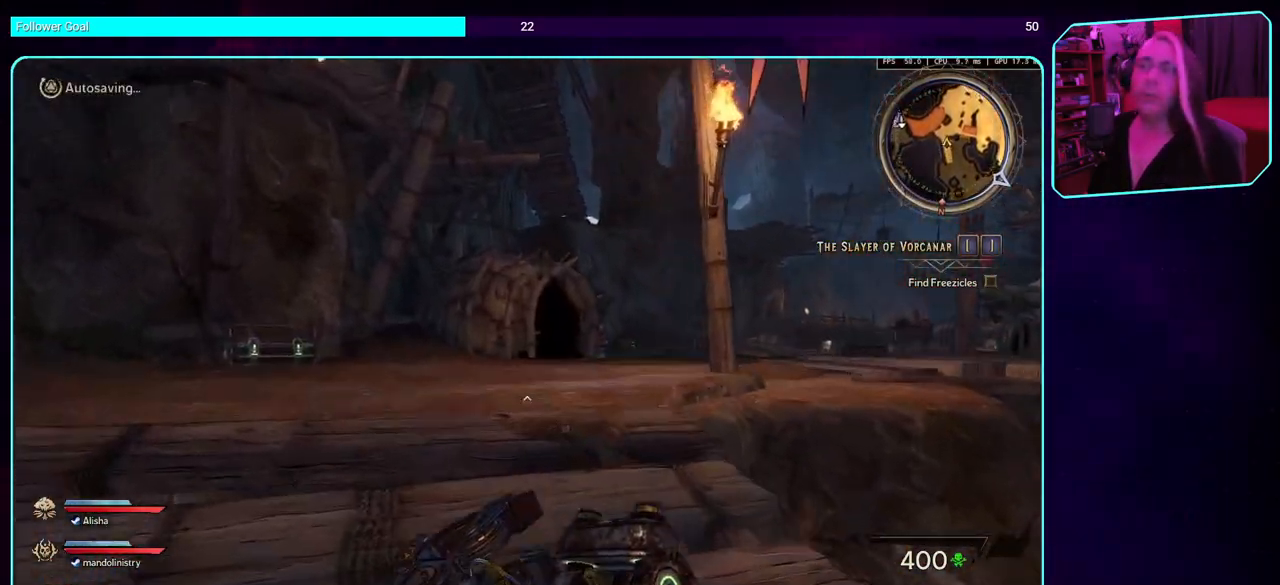
{"keys": ["shift", "w"], "mouse": [], "events": [[184, "a", "up"], [400, "shift", "down"]]}
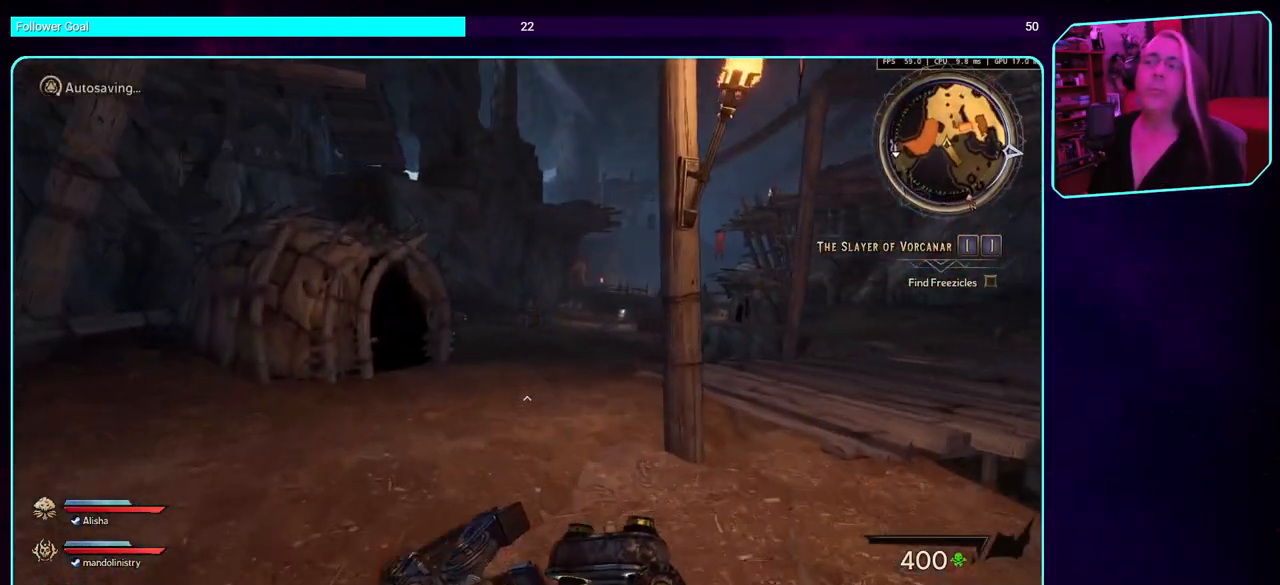
{"keys": ["a", "w"], "mouse": [], "events": [[67, "shift", "up"], [267, "a", "down"]]}
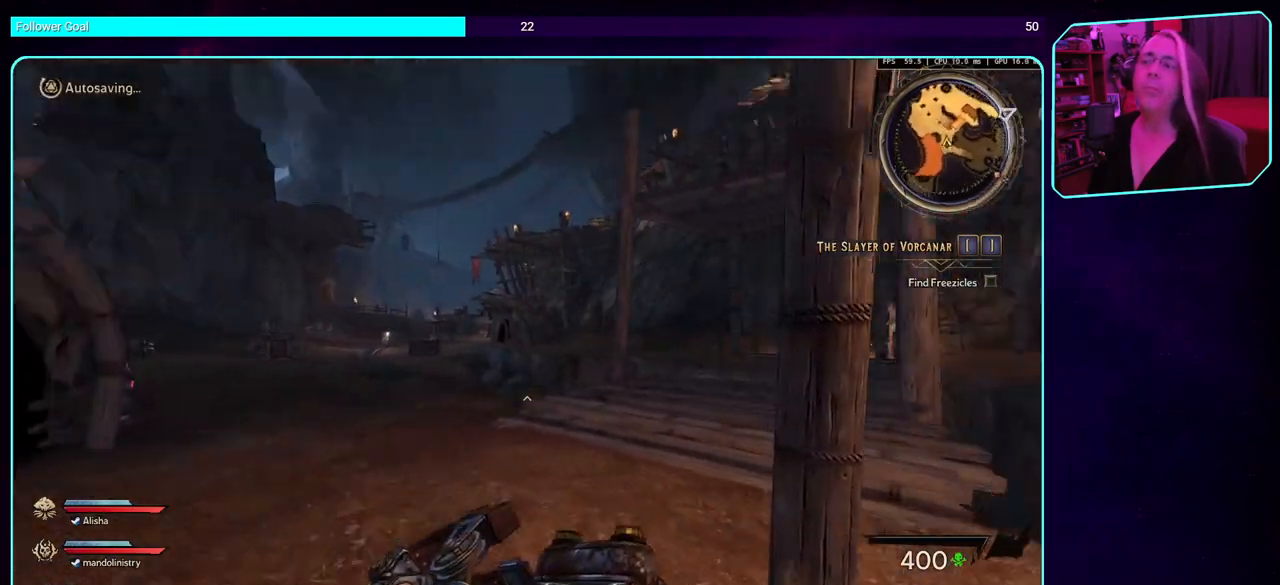
{"keys": ["w"], "mouse": [], "events": [[50, "a", "up"]]}
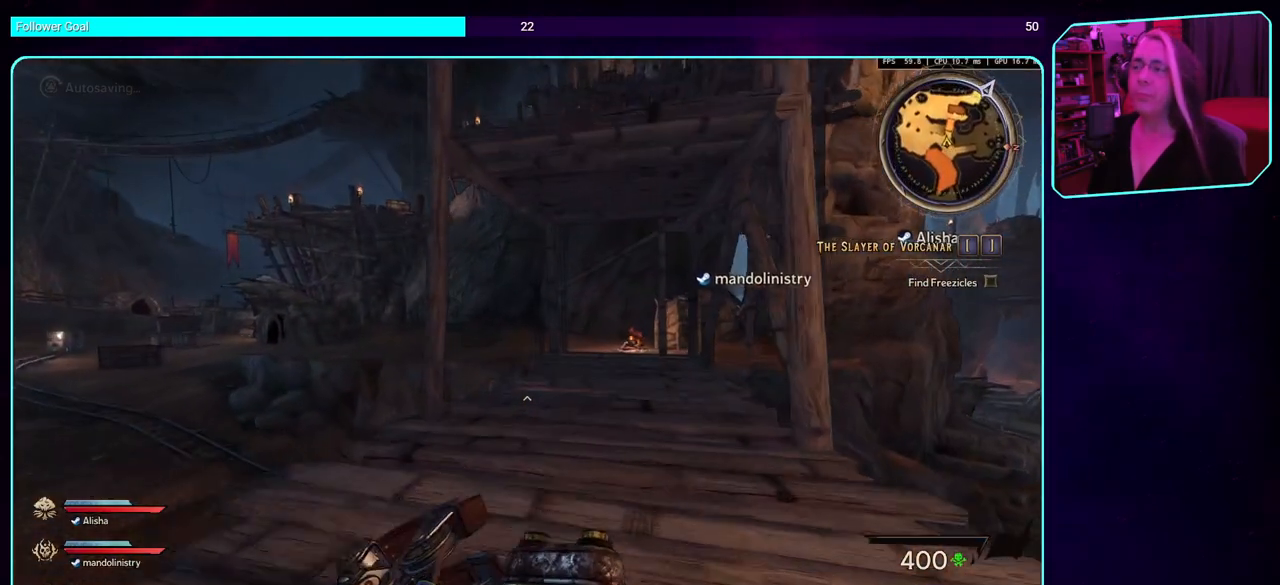
{"keys": ["w"], "mouse": [], "events": []}
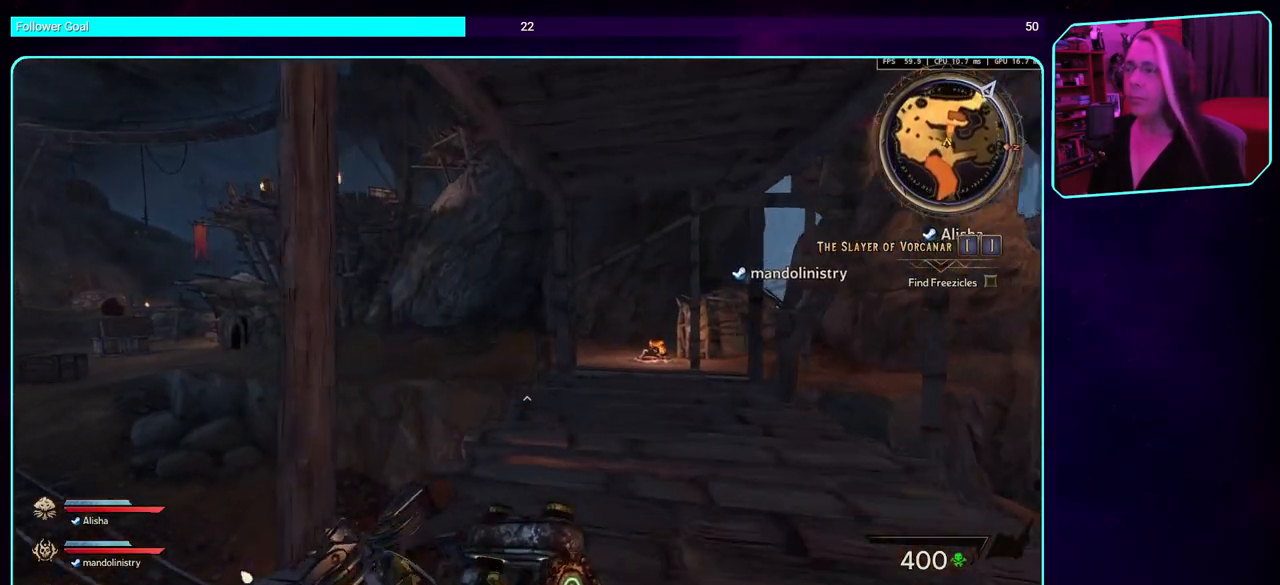
{"keys": ["w"], "mouse": [], "events": [[84, "d", "down"], [350, "d", "up"]]}
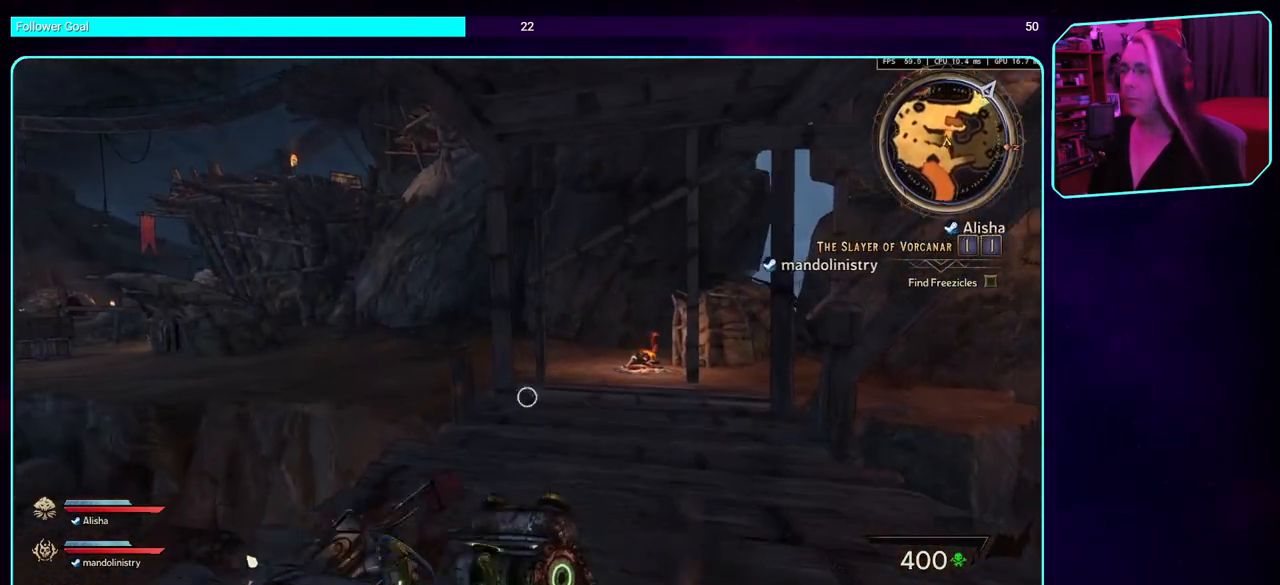
{"keys": ["w"], "mouse": [], "events": []}
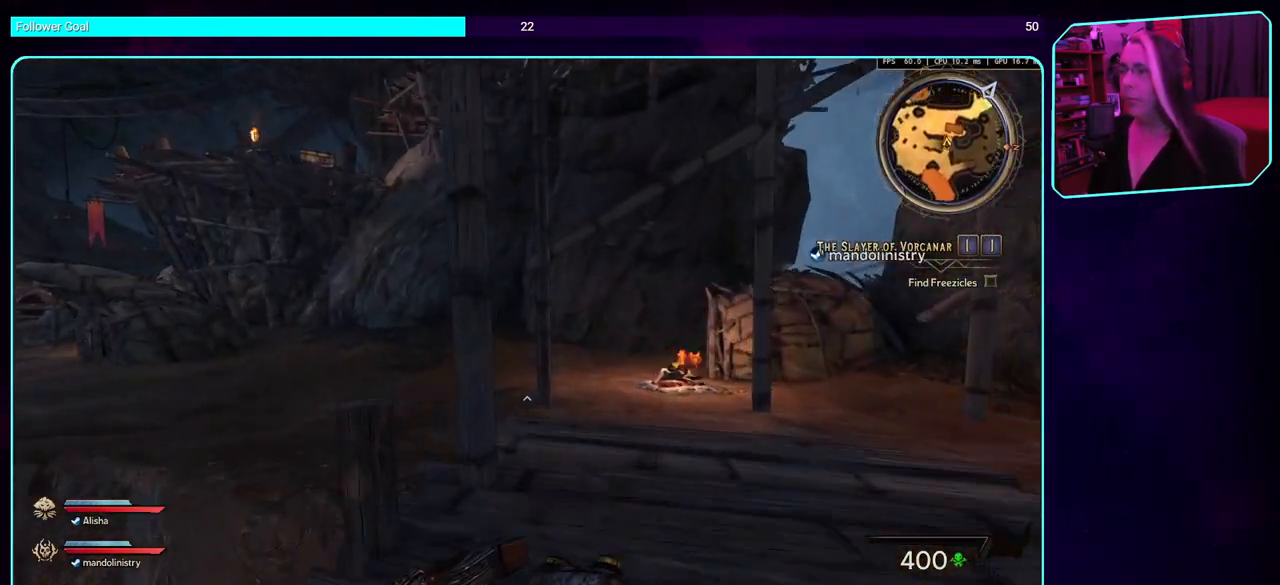
{"keys": ["w"], "mouse": [], "events": [[117, "d", "down"], [300, "d", "up"]]}
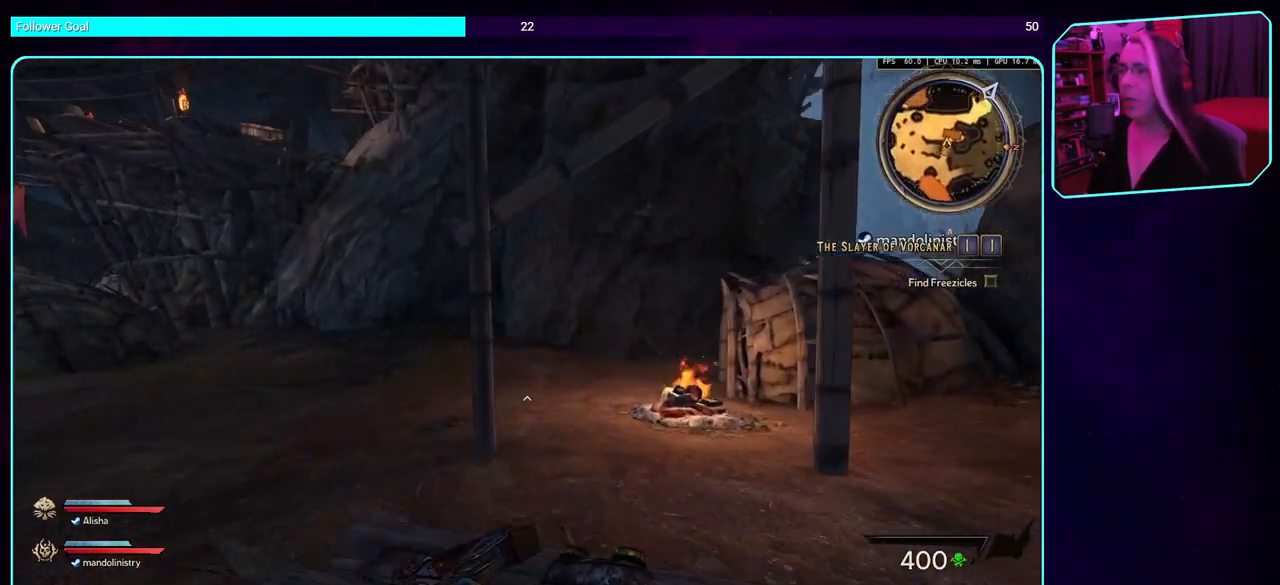
{"keys": ["w"], "mouse": [], "events": [[200, "d", "down"], [367, "d", "up"]]}
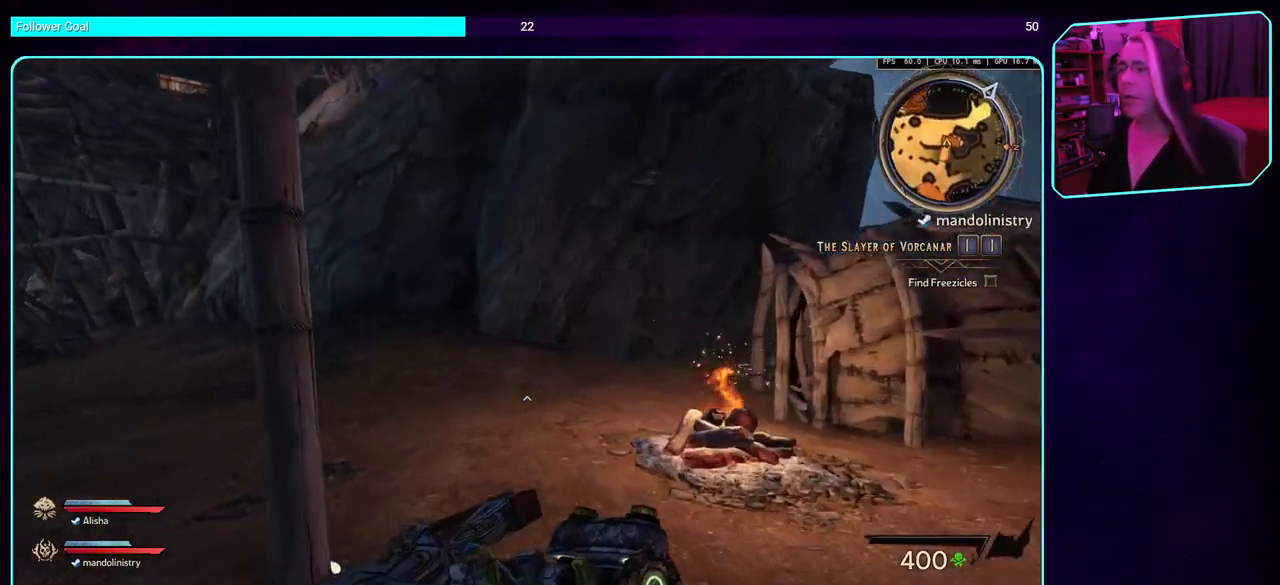
{"keys": ["a", "w"], "mouse": [], "events": [[217, "a", "down"]]}
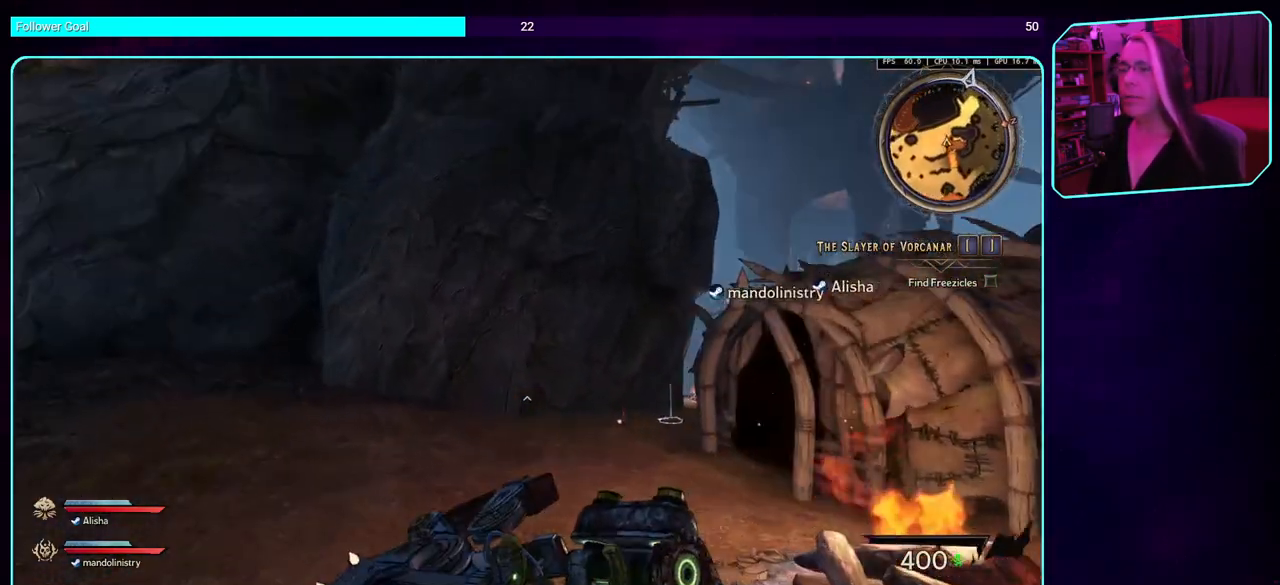
{"keys": ["a", "w"], "mouse": [], "events": []}
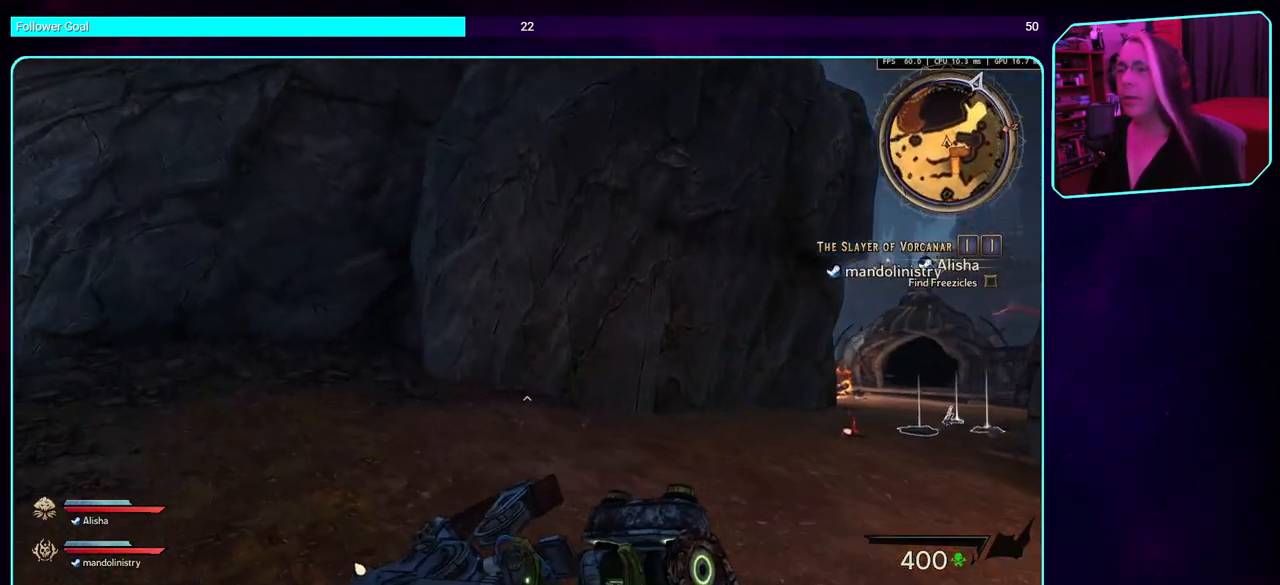
{"keys": ["shift", "w"], "mouse": [], "events": [[350, "a", "up"], [500, "shift", "down"]]}
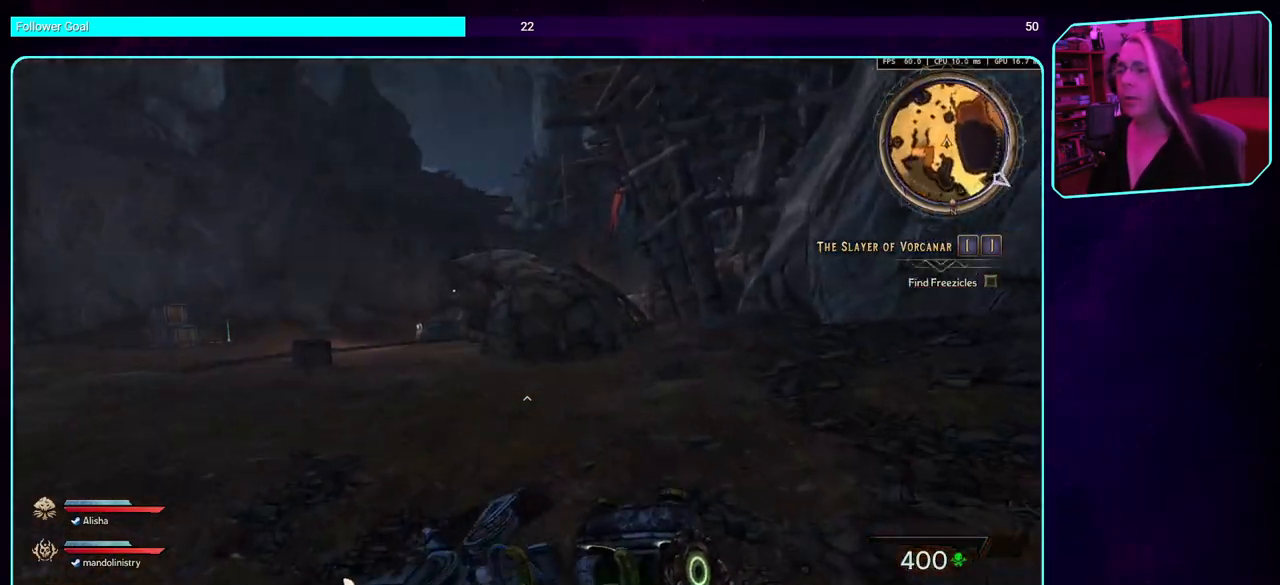
{"keys": ["w"], "mouse": [], "events": [[134, "shift", "up"]]}
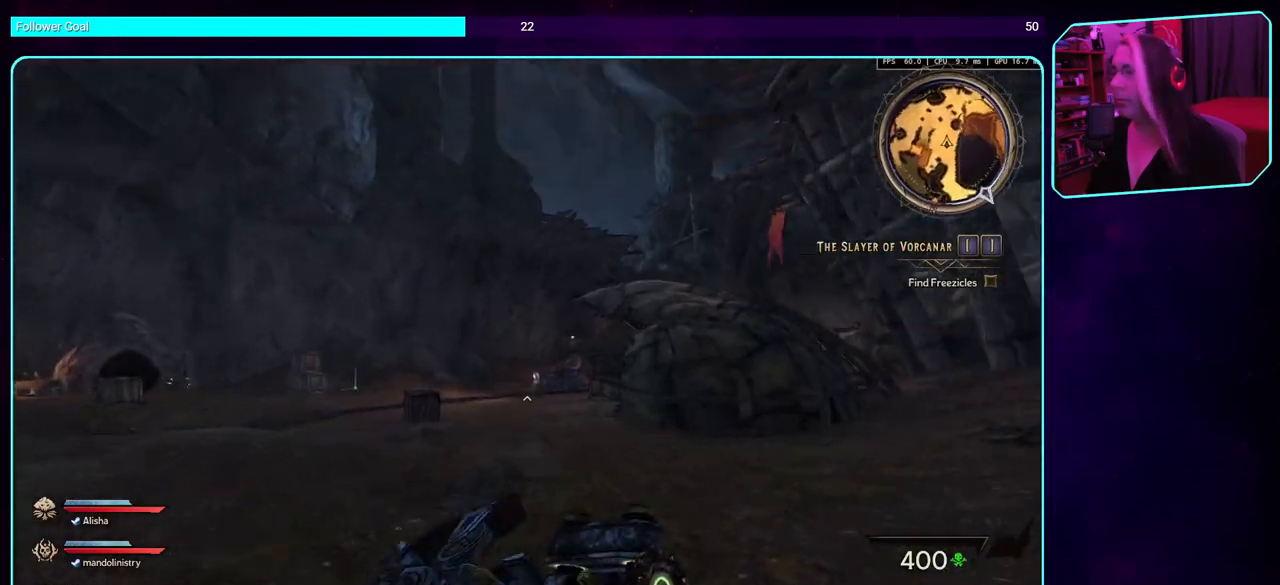
{"keys": ["w"], "mouse": [], "events": []}
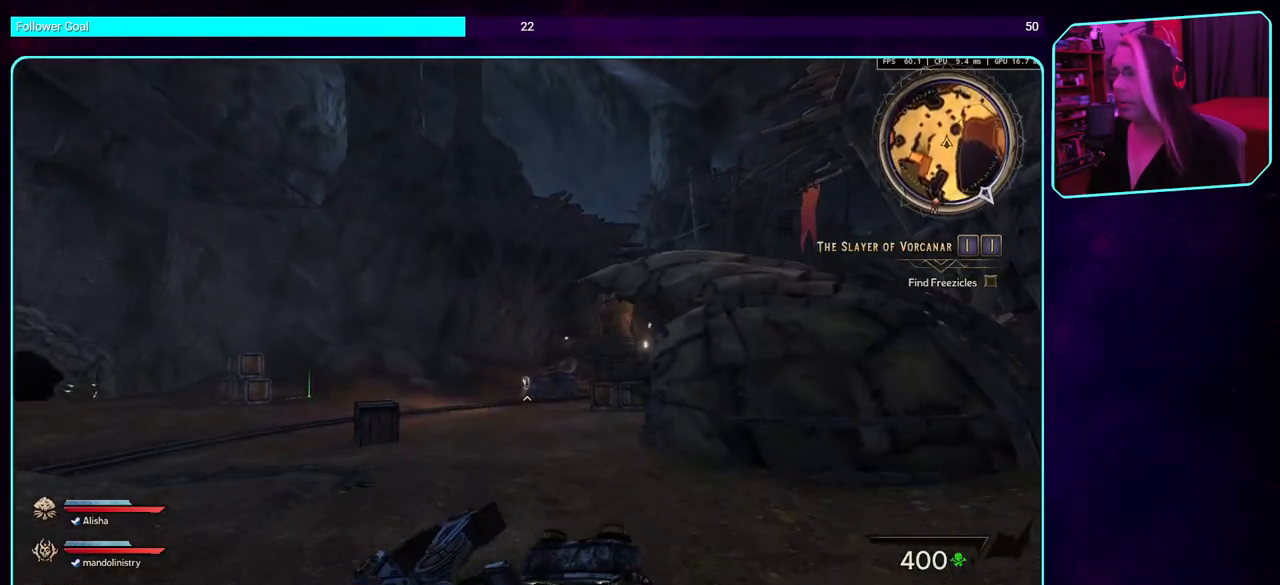
{"keys": ["w"], "mouse": [], "events": []}
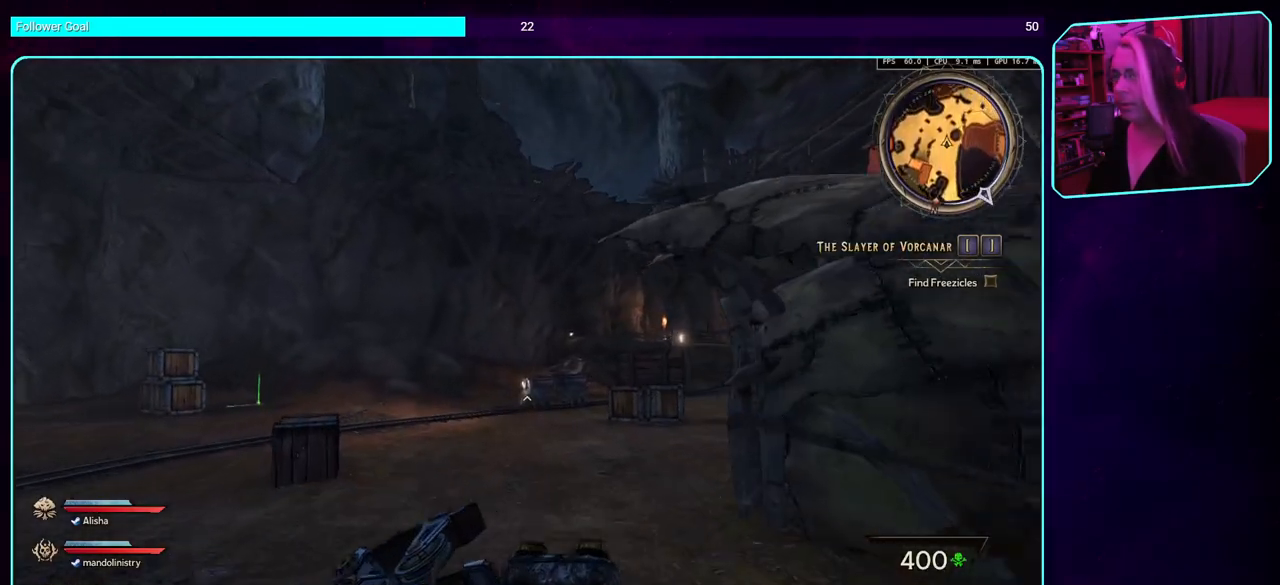
{"keys": ["w"], "mouse": [], "events": []}
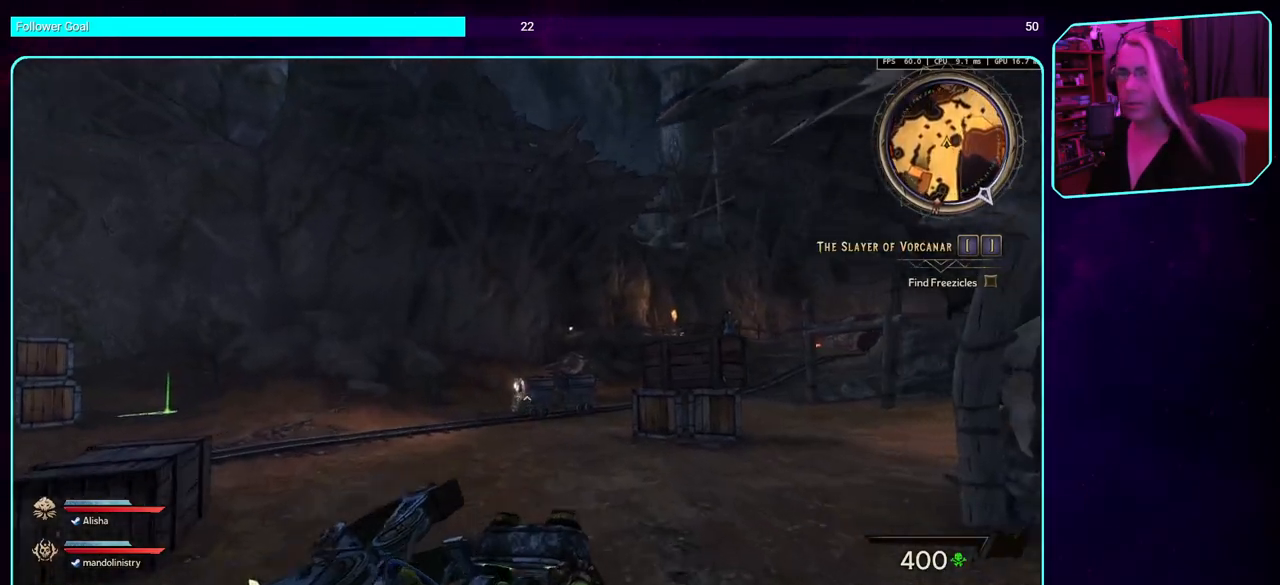
{"keys": ["w"], "mouse": [], "events": []}
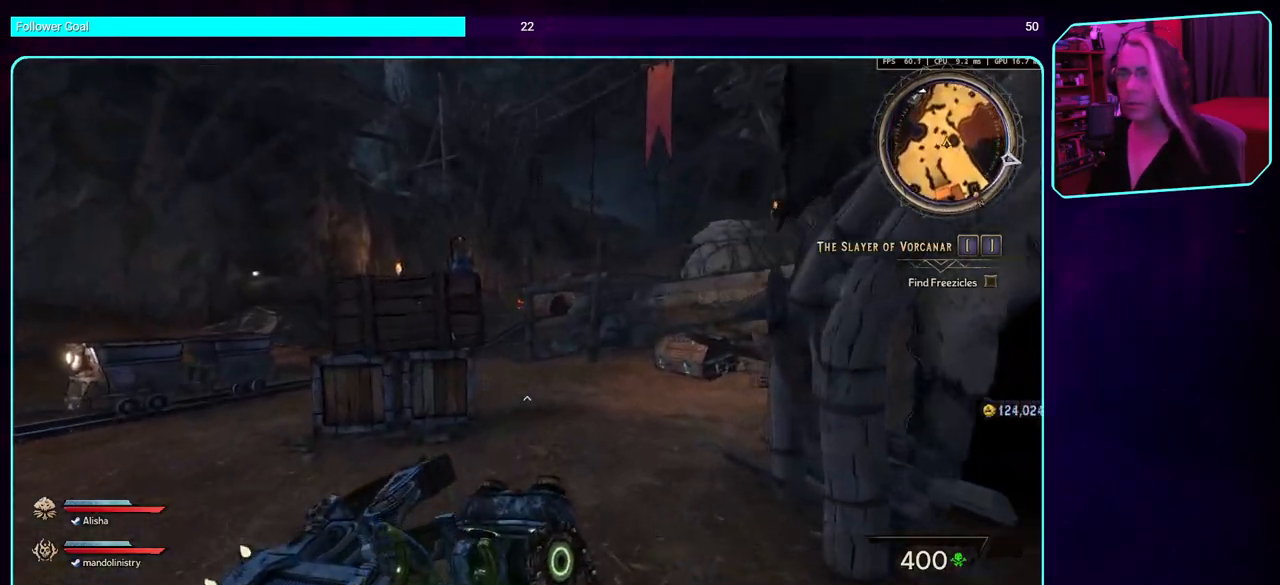
{"keys": ["w"], "mouse": [], "events": []}
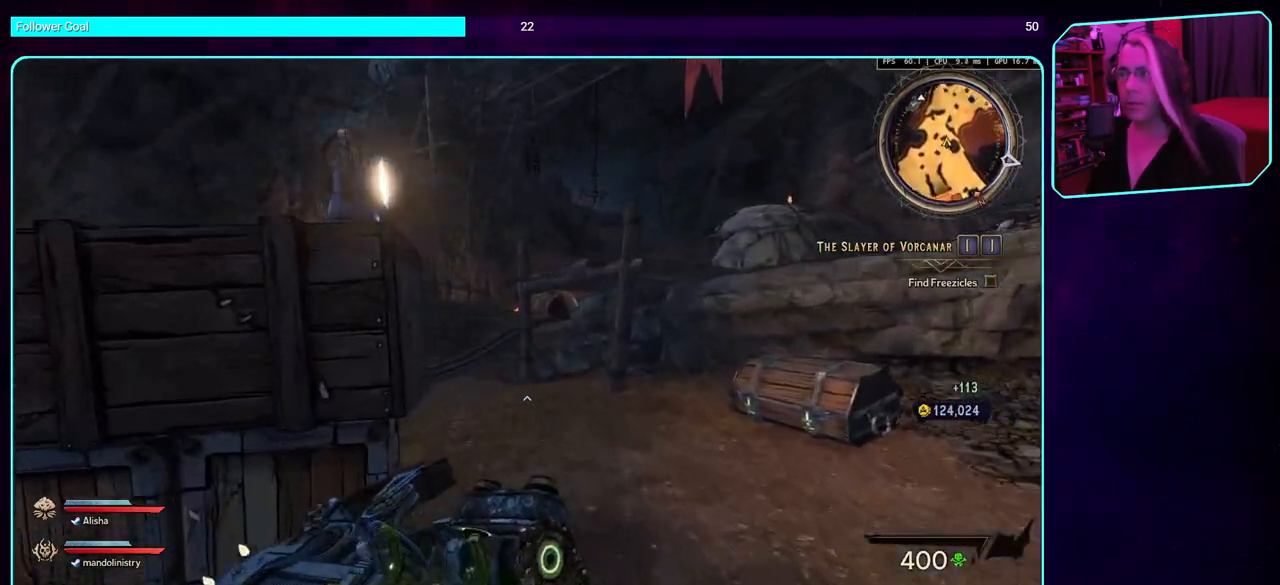
{"keys": ["w"], "mouse": [], "events": []}
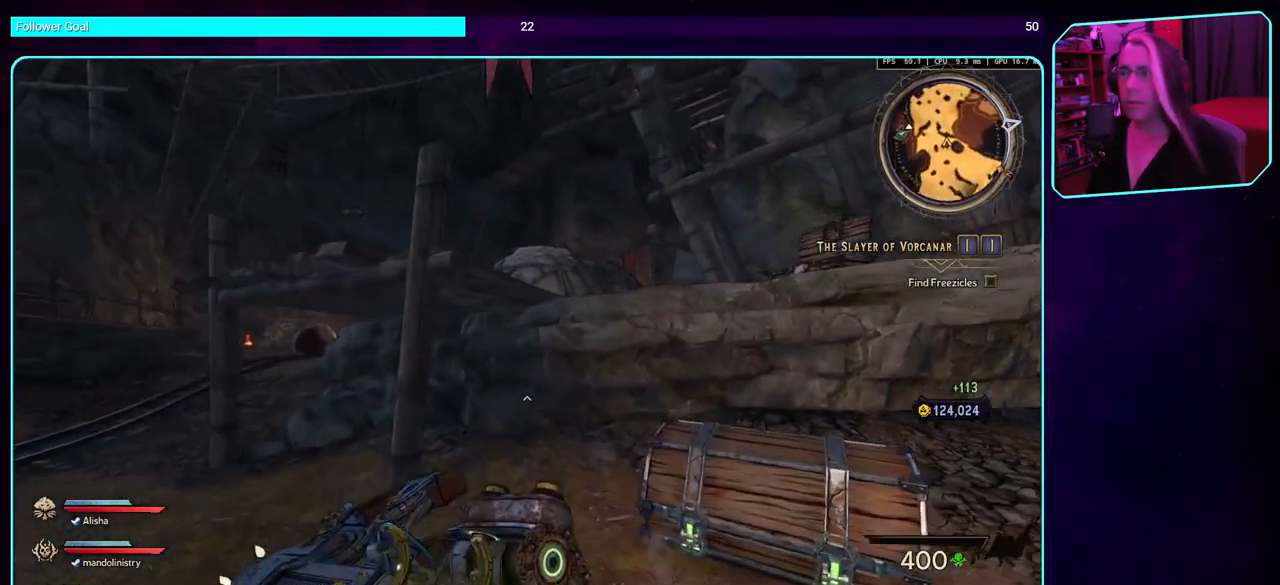
{"keys": ["space", "w"], "mouse": [], "events": [[217, "space", "down"], [350, "space", "up"], [434, "space", "down"]]}
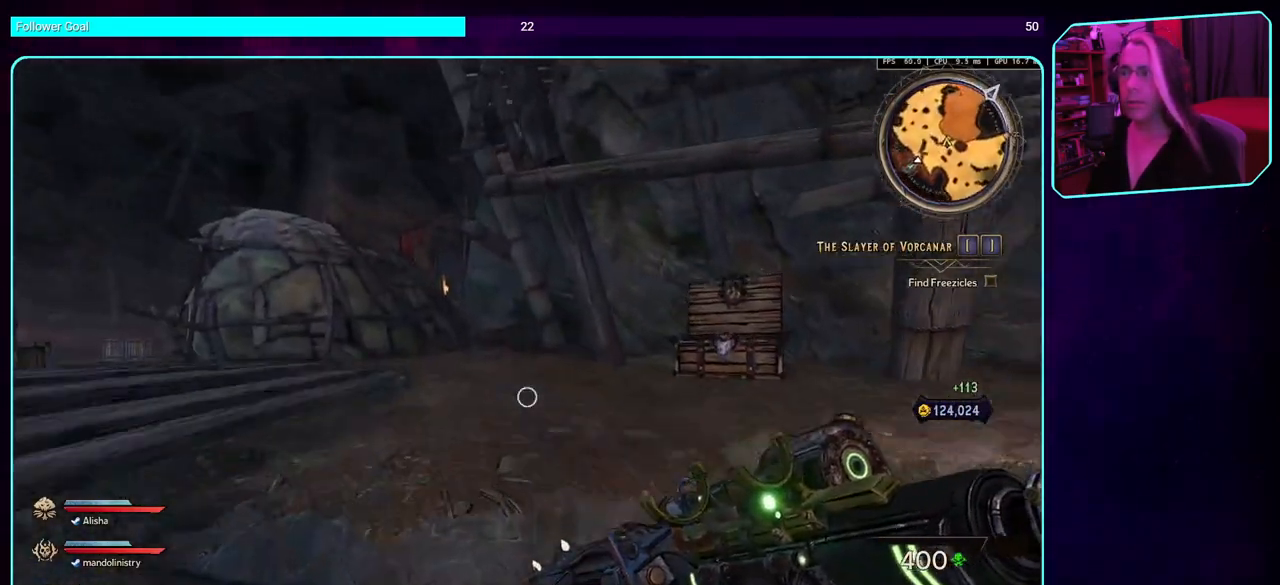
{"keys": ["w"], "mouse": [], "events": [[50, "space", "up"], [134, "space", "down"], [284, "space", "up"]]}
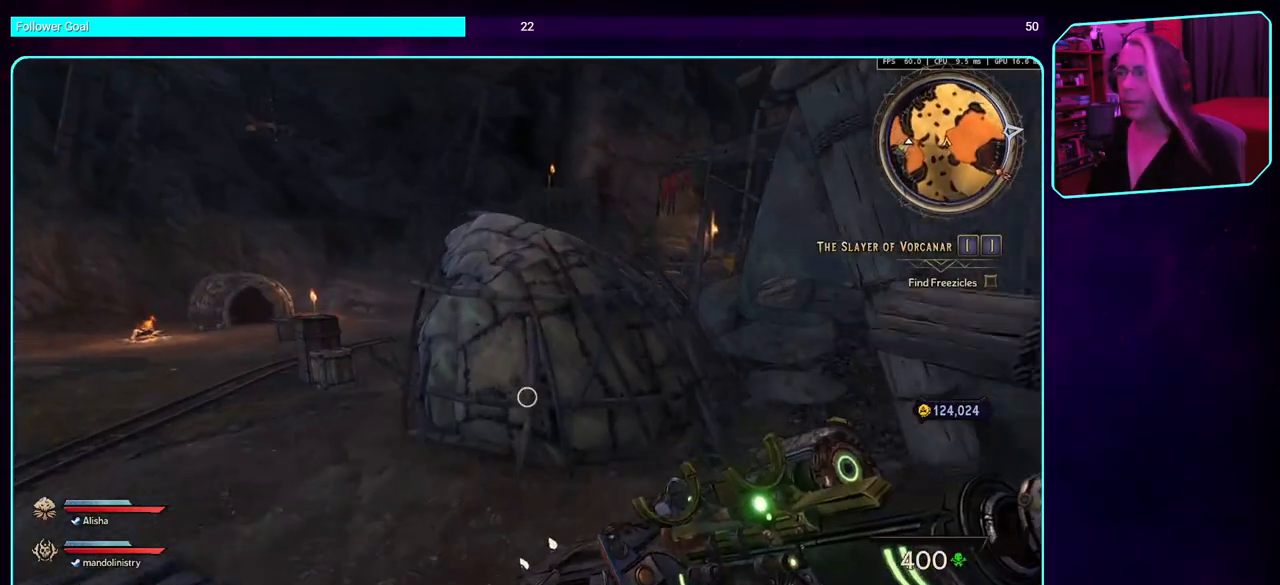
{"keys": ["w"], "mouse": [], "events": [[184, "shift", "down"], [267, "shift", "up"], [317, "space", "down"], [417, "space", "up"]]}
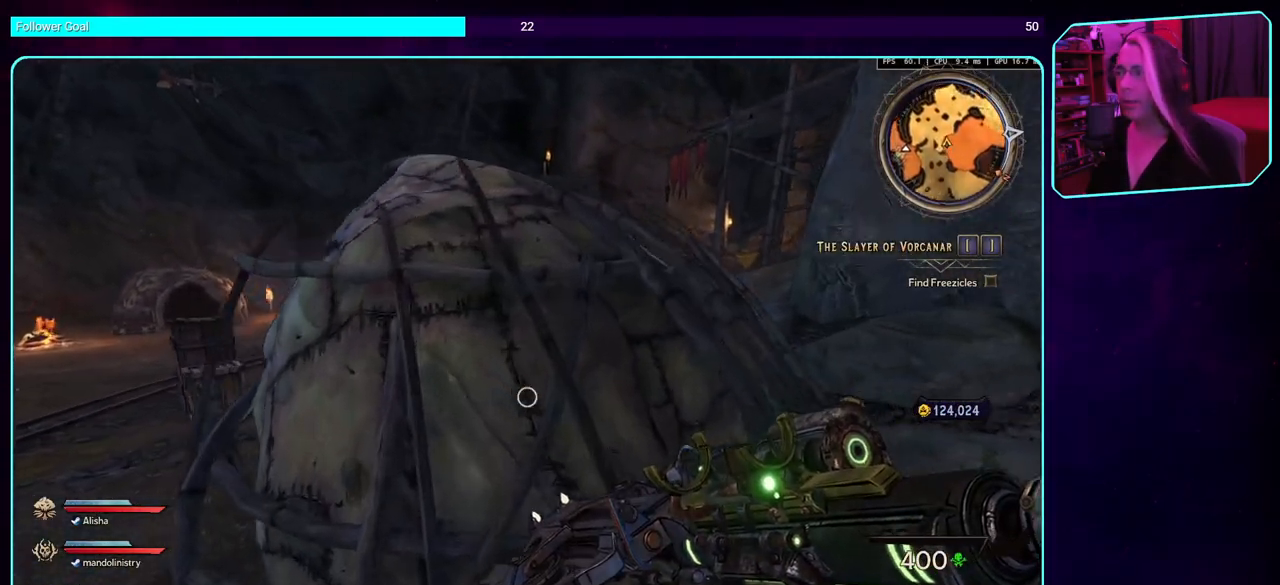
{"keys": ["w"], "mouse": [], "events": [[17, "space", "down"], [184, "space", "up"], [284, "space", "down"], [467, "space", "up"]]}
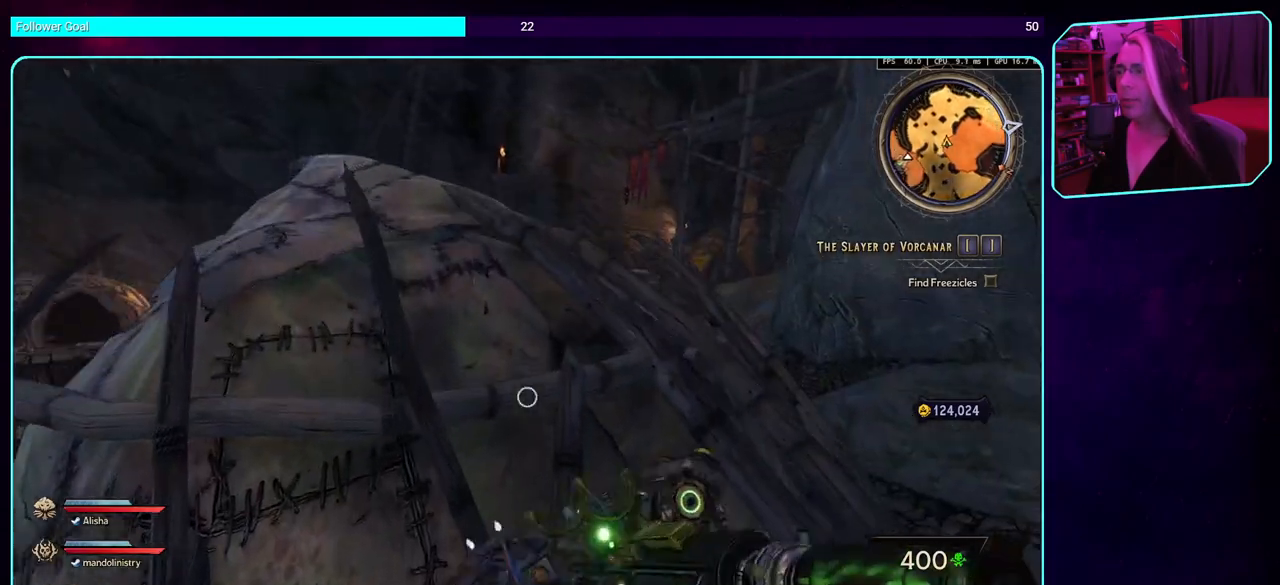
{"keys": ["w"], "mouse": [], "events": [[50, "space", "down"], [200, "space", "up"], [300, "space", "down"], [484, "space", "up"]]}
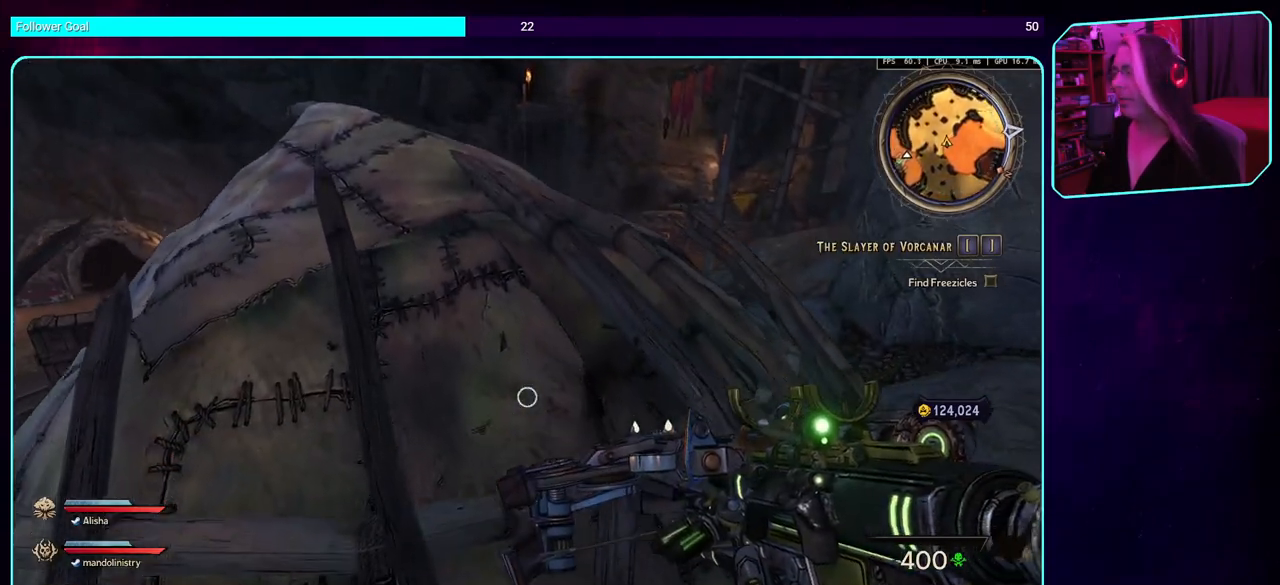
{"keys": ["space", "w"], "mouse": [], "events": [[267, "space", "down"], [367, "space", "up"], [467, "space", "down"]]}
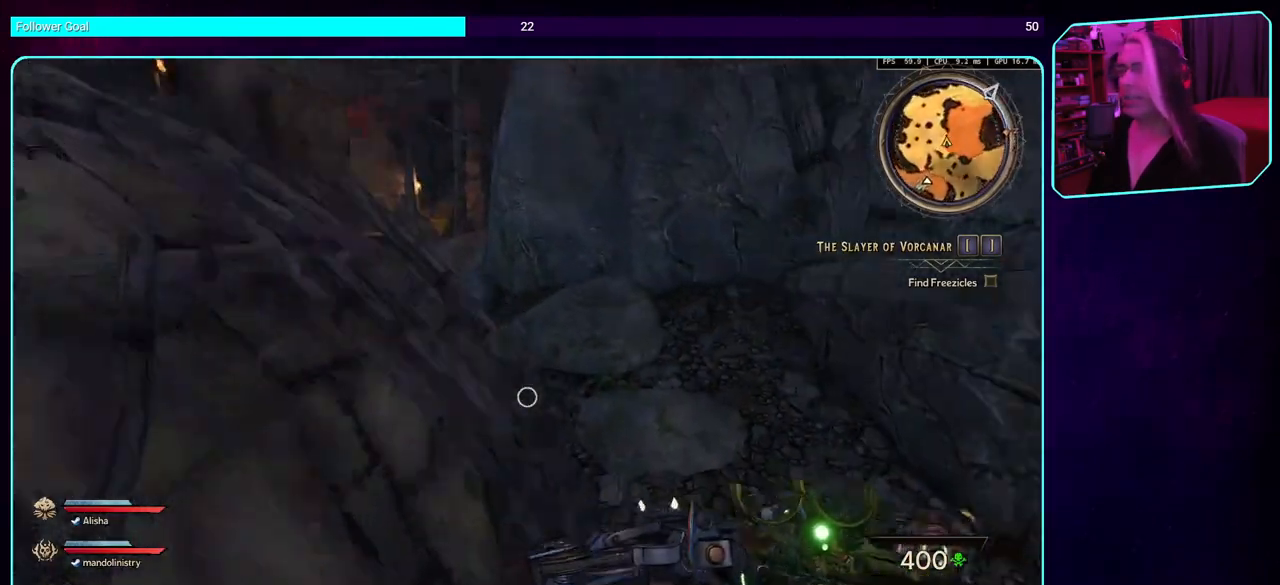
{"keys": ["w"], "mouse": [], "events": [[134, "space", "up"]]}
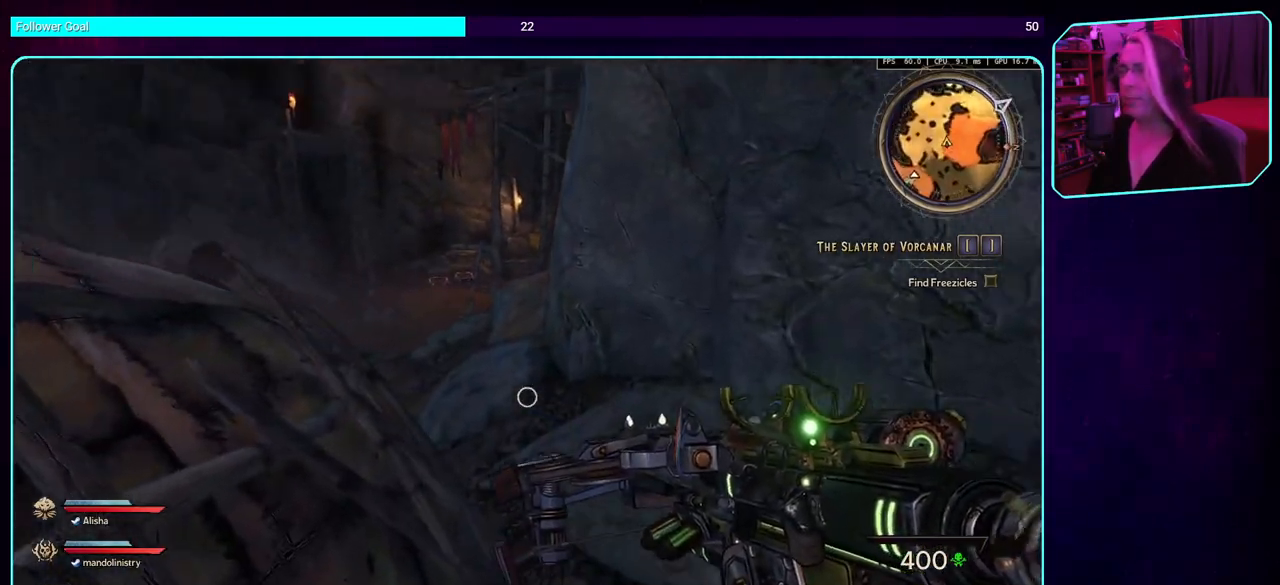
{"keys": ["w"], "mouse": [], "events": [[134, "space", "down"], [250, "space", "up"], [350, "space", "down"], [500, "space", "up"]]}
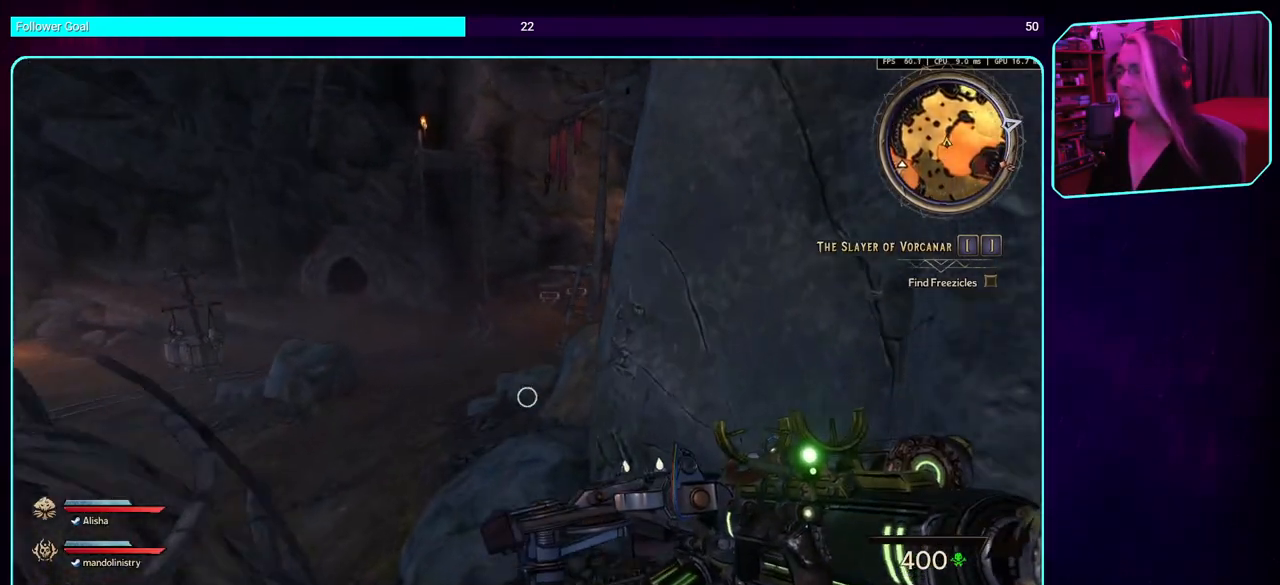
{"keys": ["a", "w"], "mouse": [], "events": [[417, "a", "down"]]}